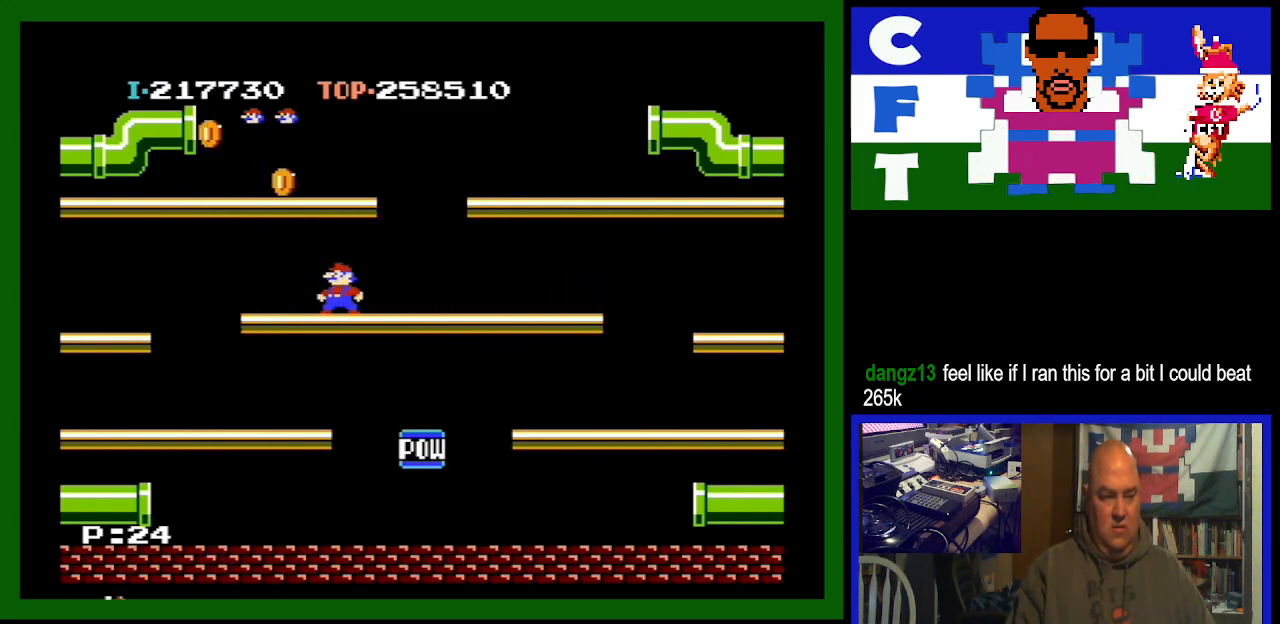
Gameplay with a controller (Nintendo layout); each line is a JSON object with the inputs held at the frame after it. "events" lists button and stick changes between this image and that frame as [ms after this image, input, new state], when the widget could be followed in between. Not read: L3 R3.
{"buttons": [], "events": [[233, "A", "down"], [400, "A", "up"]]}
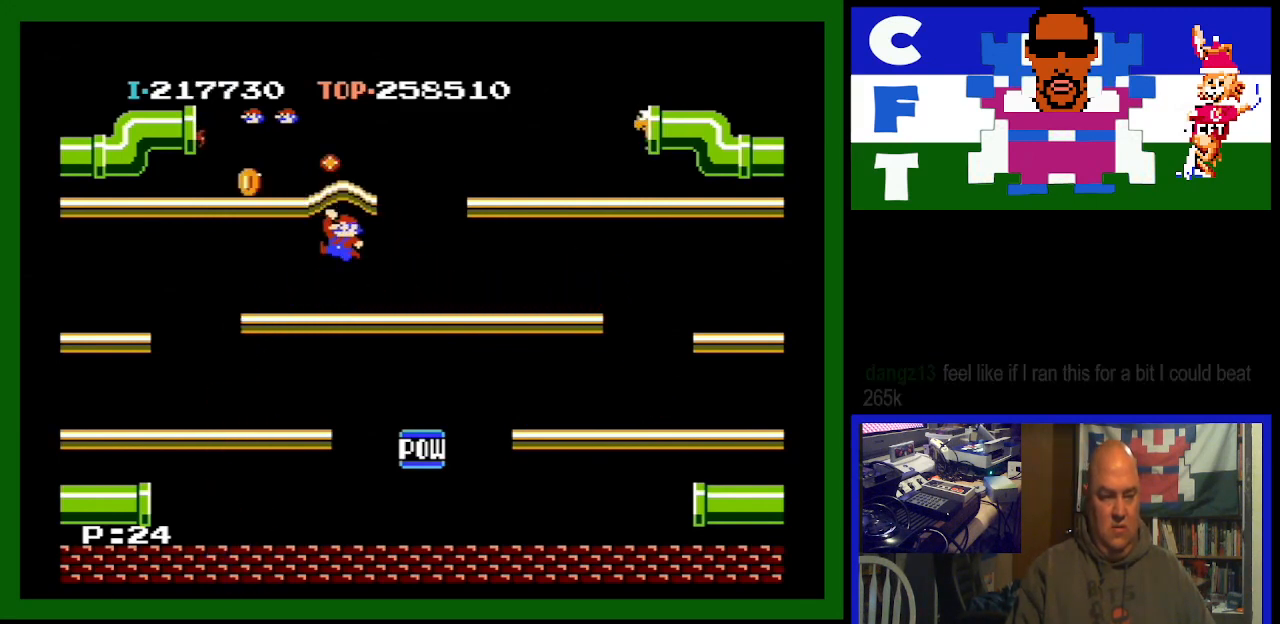
{"buttons": [], "events": []}
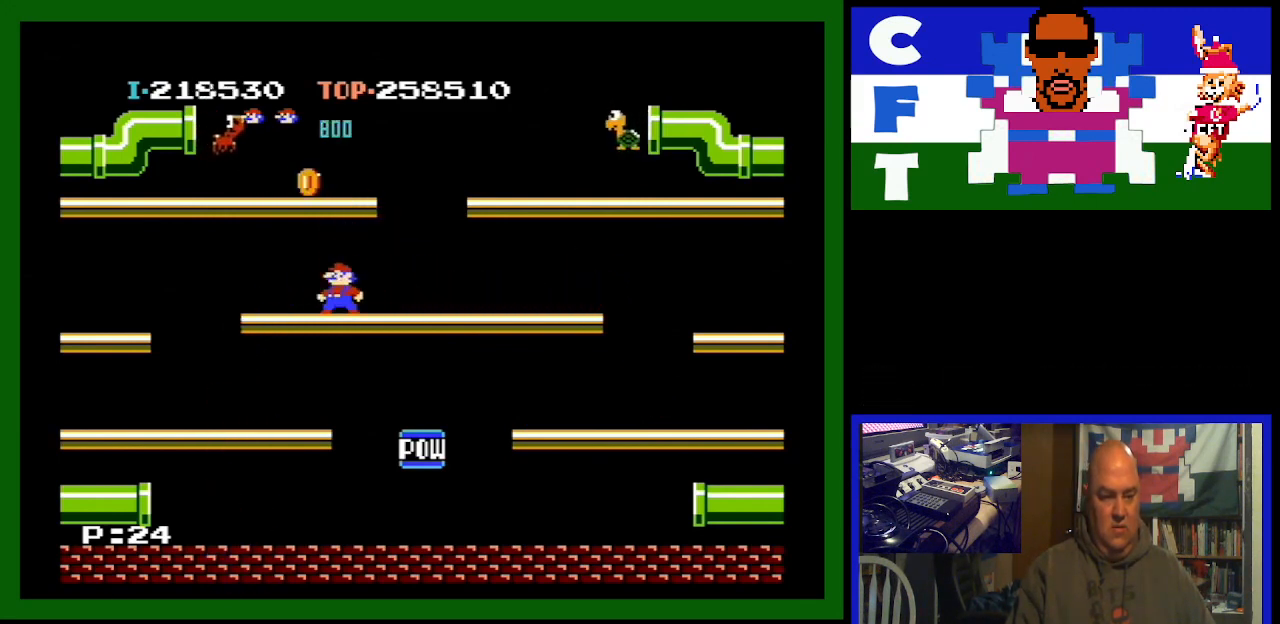
{"buttons": [], "events": [[133, "A", "down"], [300, "A", "up"]]}
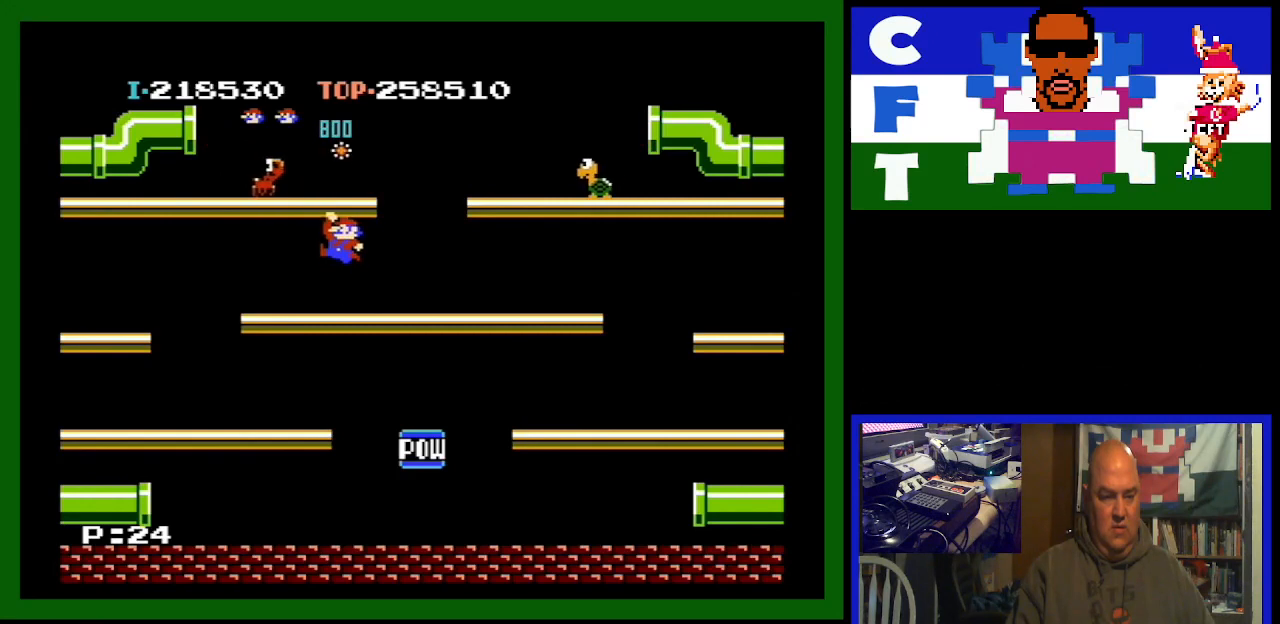
{"buttons": ["A"], "events": [[200, "DPAD_LEFT", "down"], [367, "DPAD_LEFT", "up"], [467, "A", "down"]]}
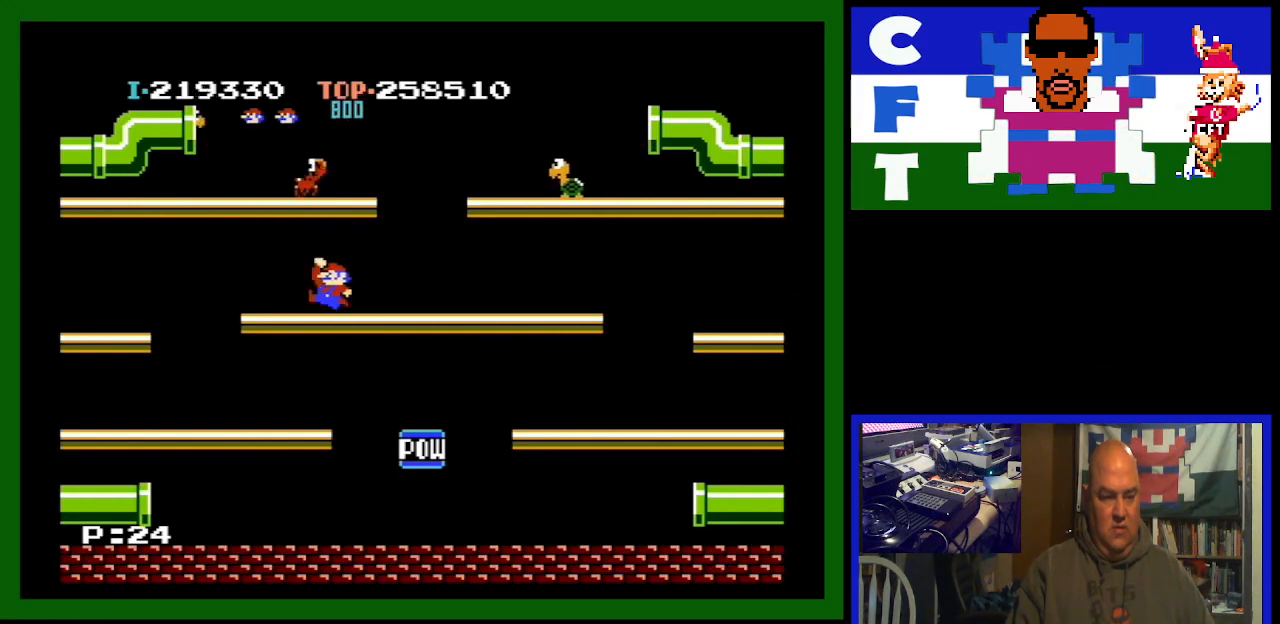
{"buttons": [], "events": [[133, "A", "up"]]}
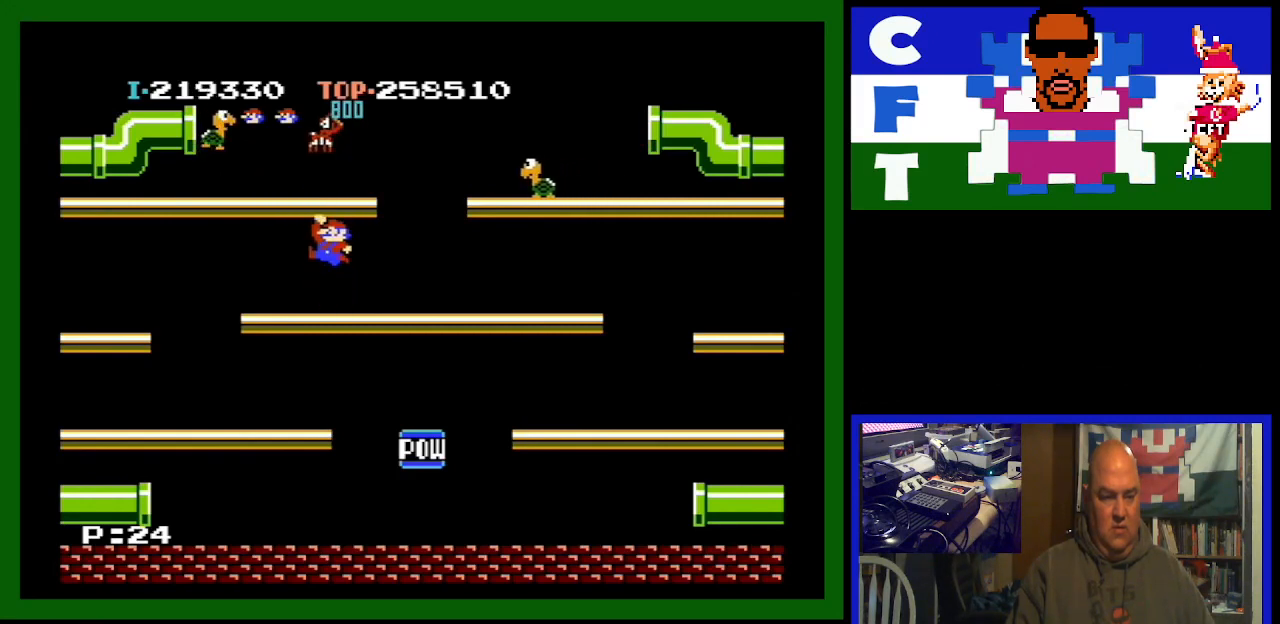
{"buttons": ["A"], "events": [[367, "A", "down"]]}
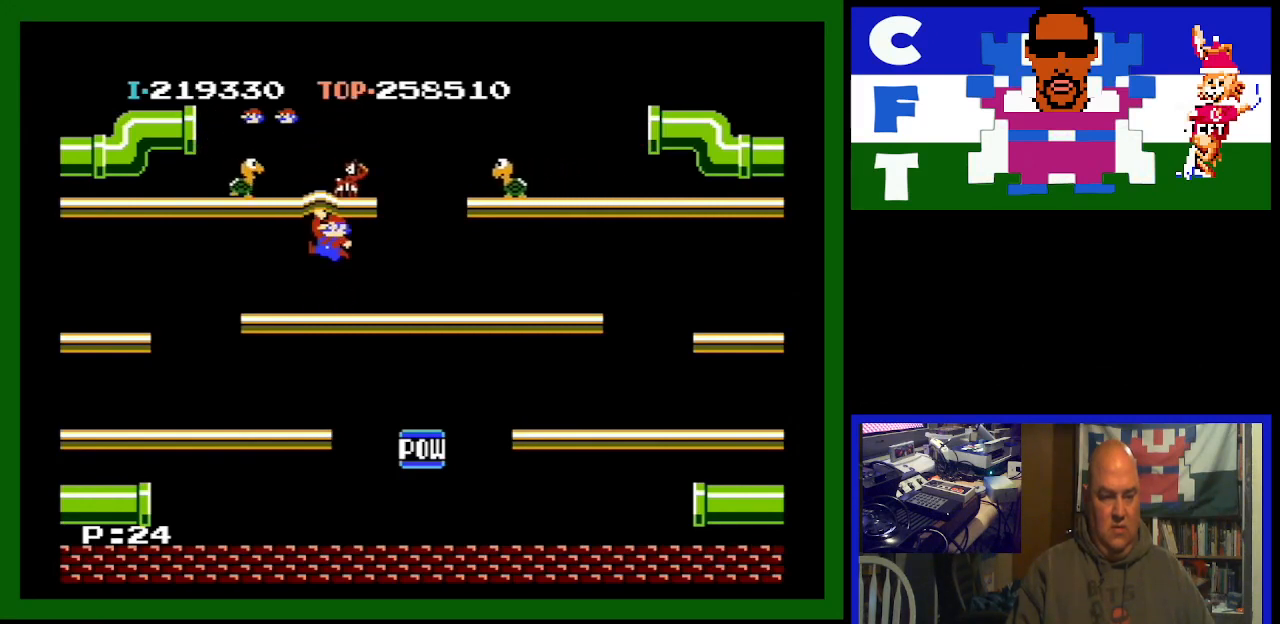
{"buttons": ["DPAD_LEFT"], "events": [[67, "A", "up"], [400, "DPAD_LEFT", "down"]]}
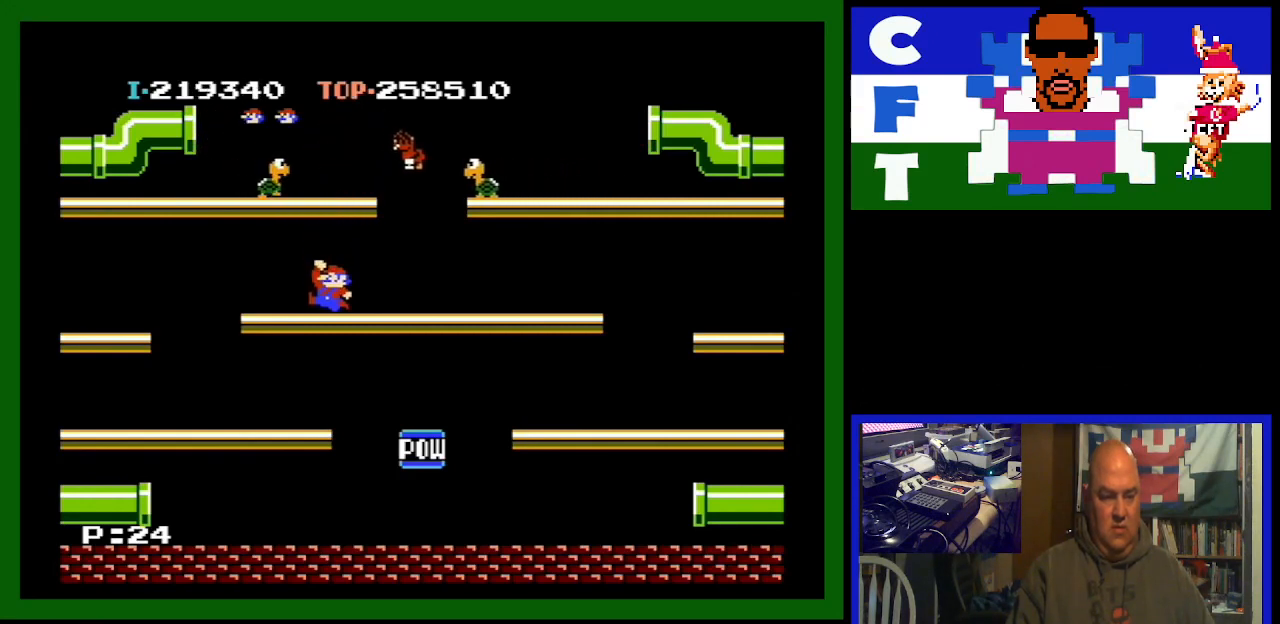
{"buttons": [], "events": [[267, "DPAD_LEFT", "up"]]}
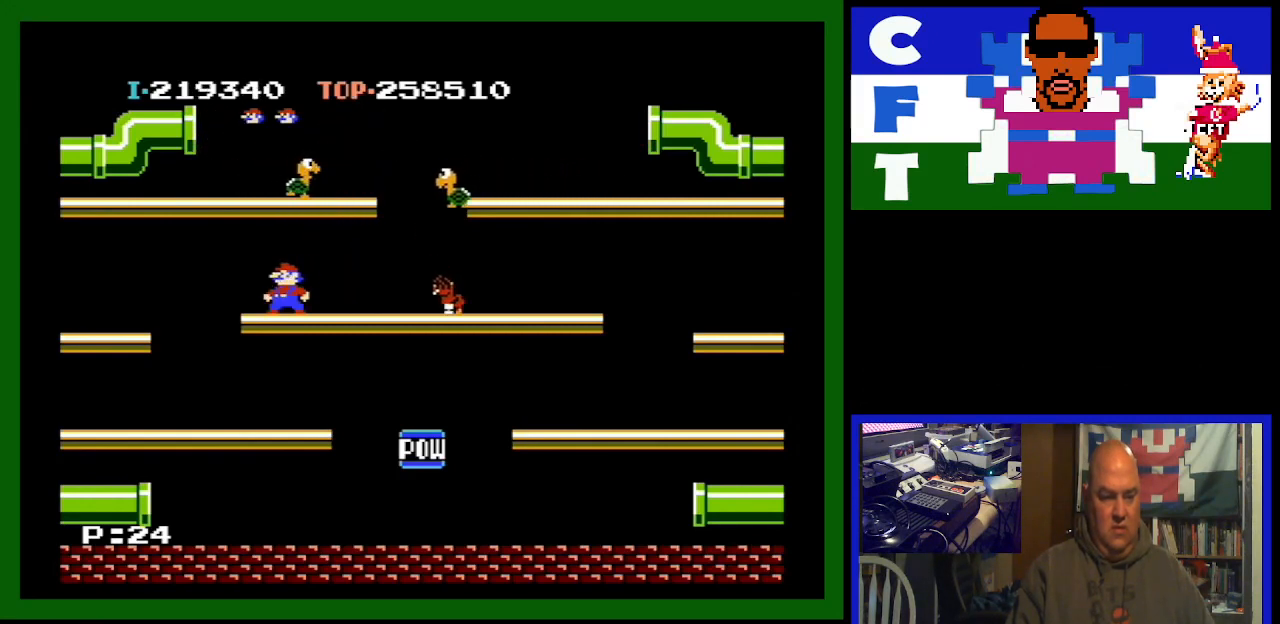
{"buttons": ["A"], "events": [[367, "DPAD_RIGHT", "down"], [467, "A", "down"], [467, "DPAD_RIGHT", "up"]]}
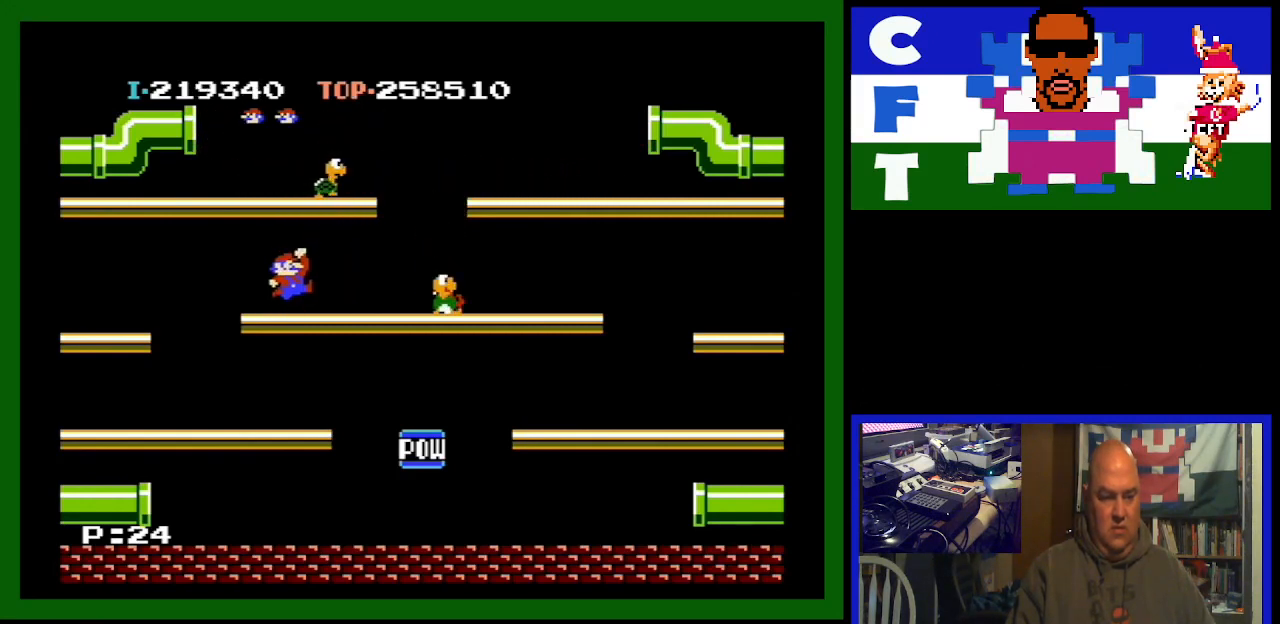
{"buttons": ["DPAD_RIGHT"], "events": [[200, "A", "up"], [467, "DPAD_RIGHT", "down"]]}
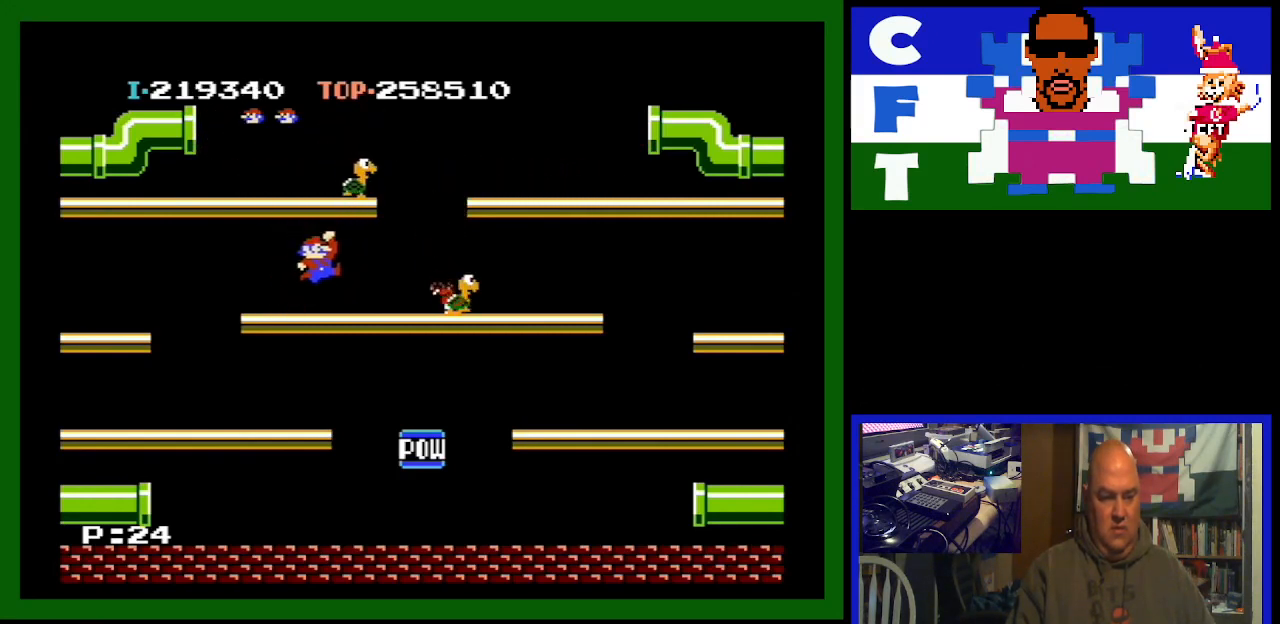
{"buttons": [], "events": [[133, "DPAD_RIGHT", "up"], [367, "DPAD_LEFT", "down"], [400, "DPAD_LEFT", "up"]]}
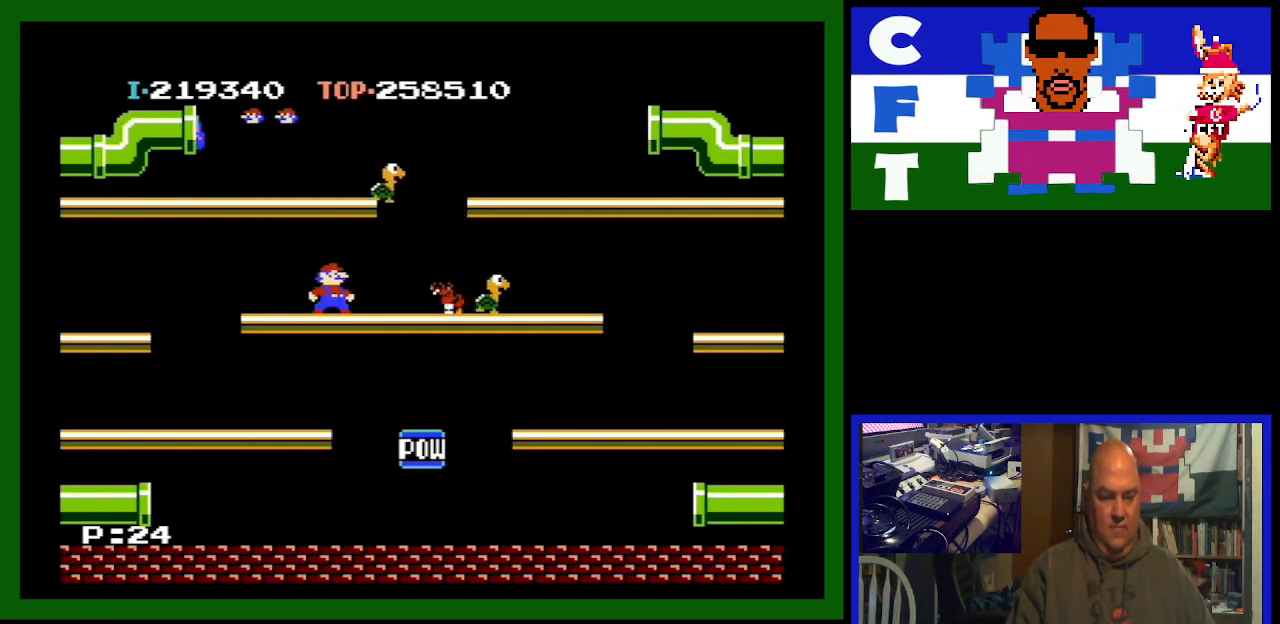
{"buttons": ["DPAD_LEFT"], "events": [[100, "DPAD_LEFT", "down"]]}
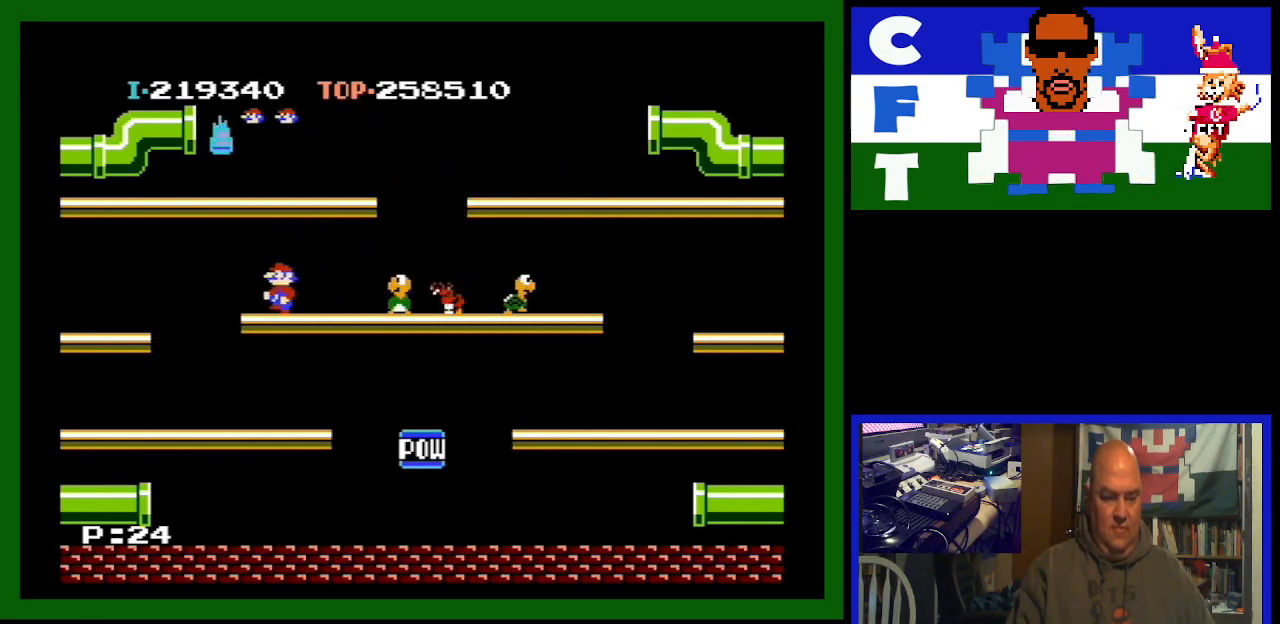
{"buttons": ["DPAD_RIGHT"], "events": [[200, "DPAD_LEFT", "up"], [267, "DPAD_RIGHT", "down"]]}
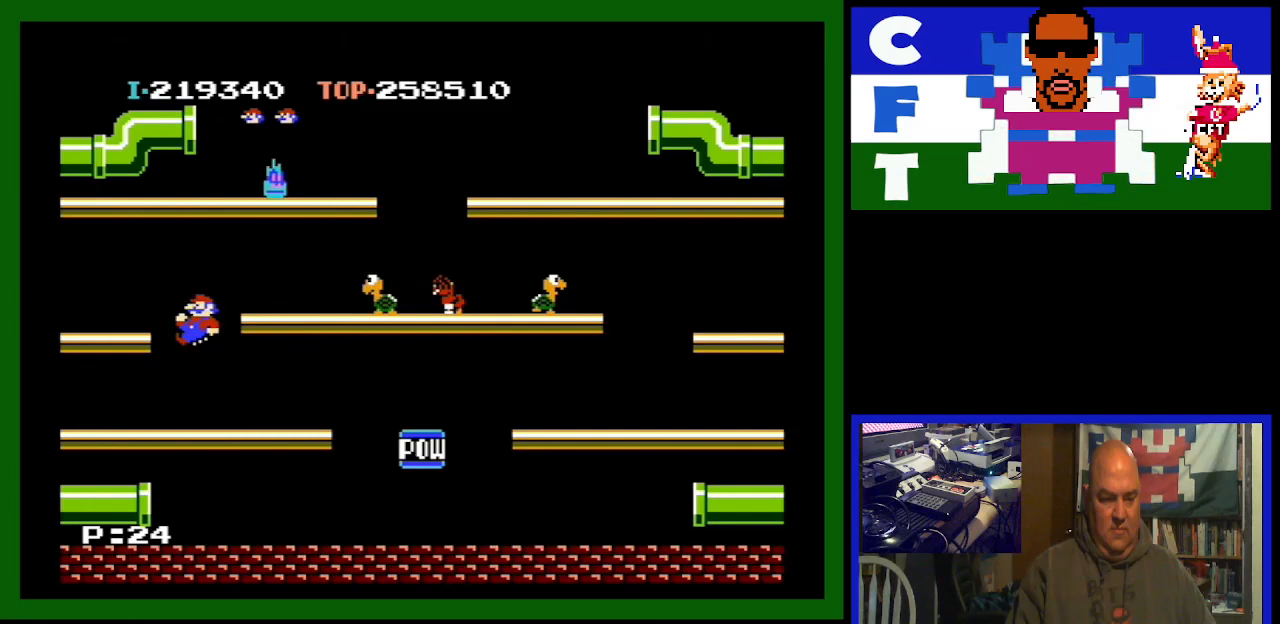
{"buttons": ["DPAD_RIGHT"], "events": []}
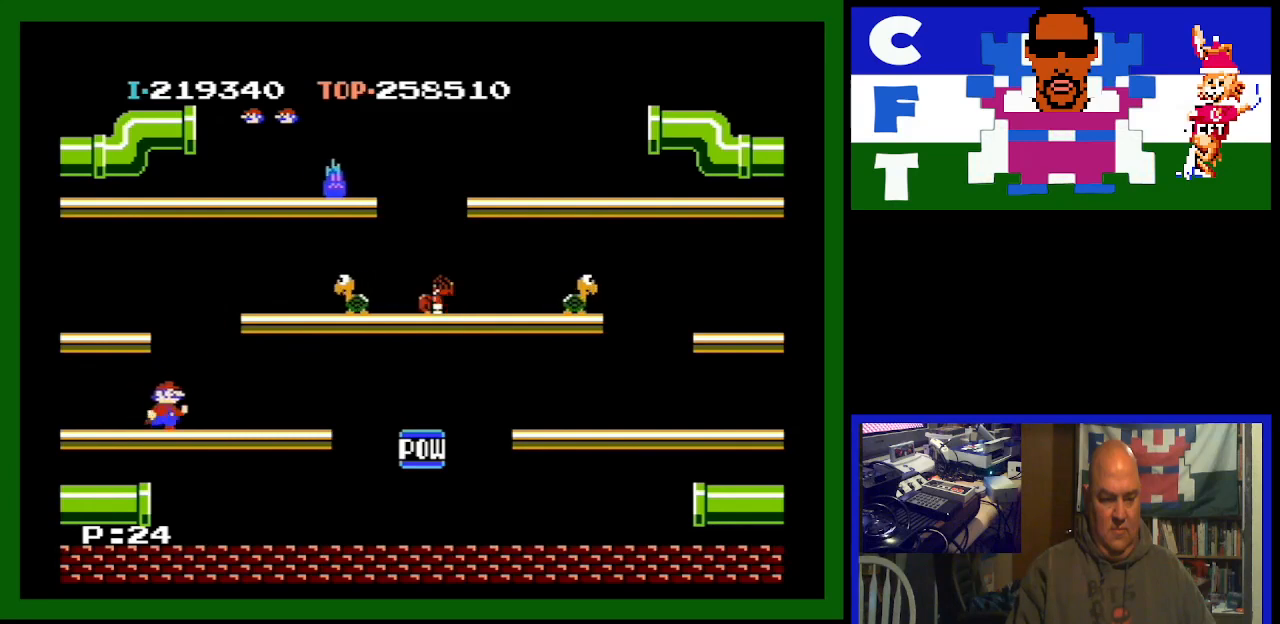
{"buttons": ["DPAD_RIGHT"], "events": []}
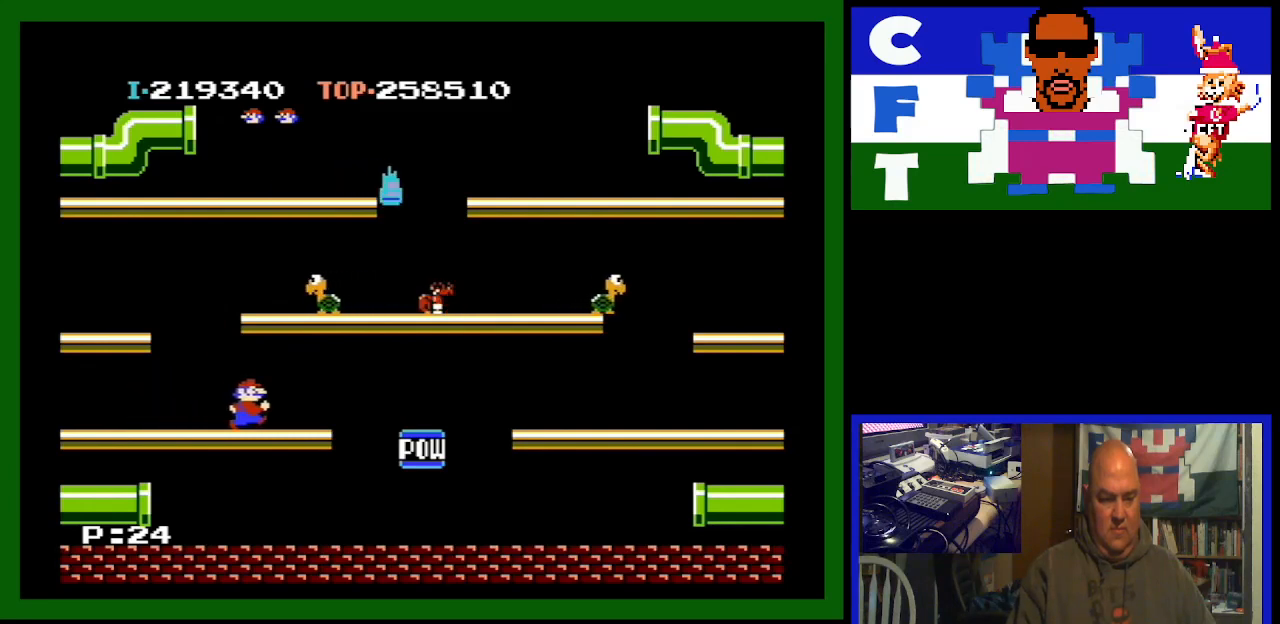
{"buttons": ["DPAD_RIGHT"], "events": [[133, "A", "down"], [333, "A", "up"]]}
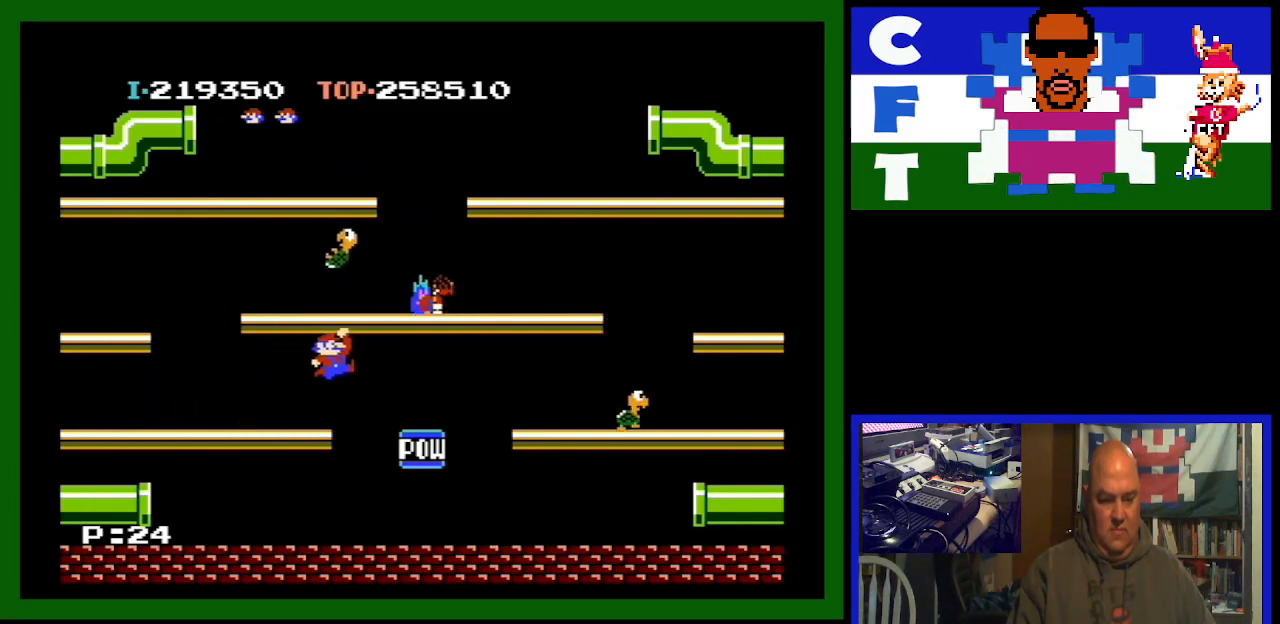
{"buttons": ["DPAD_RIGHT"], "events": []}
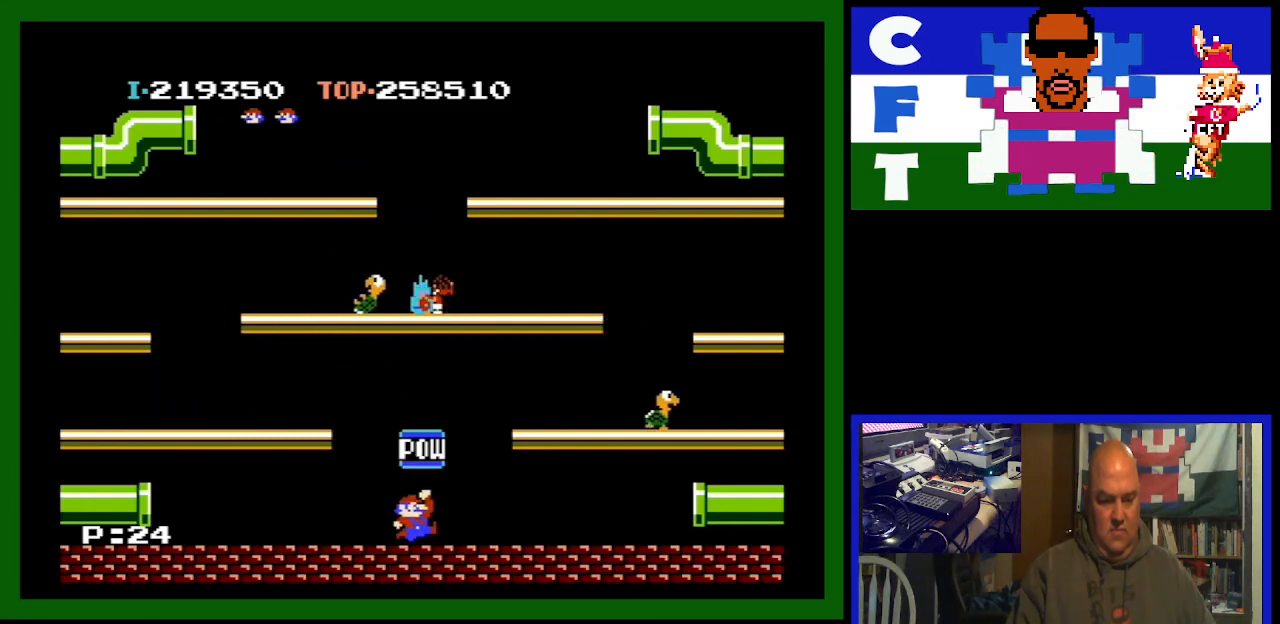
{"buttons": ["A"], "events": [[267, "DPAD_RIGHT", "up"], [300, "A", "down"]]}
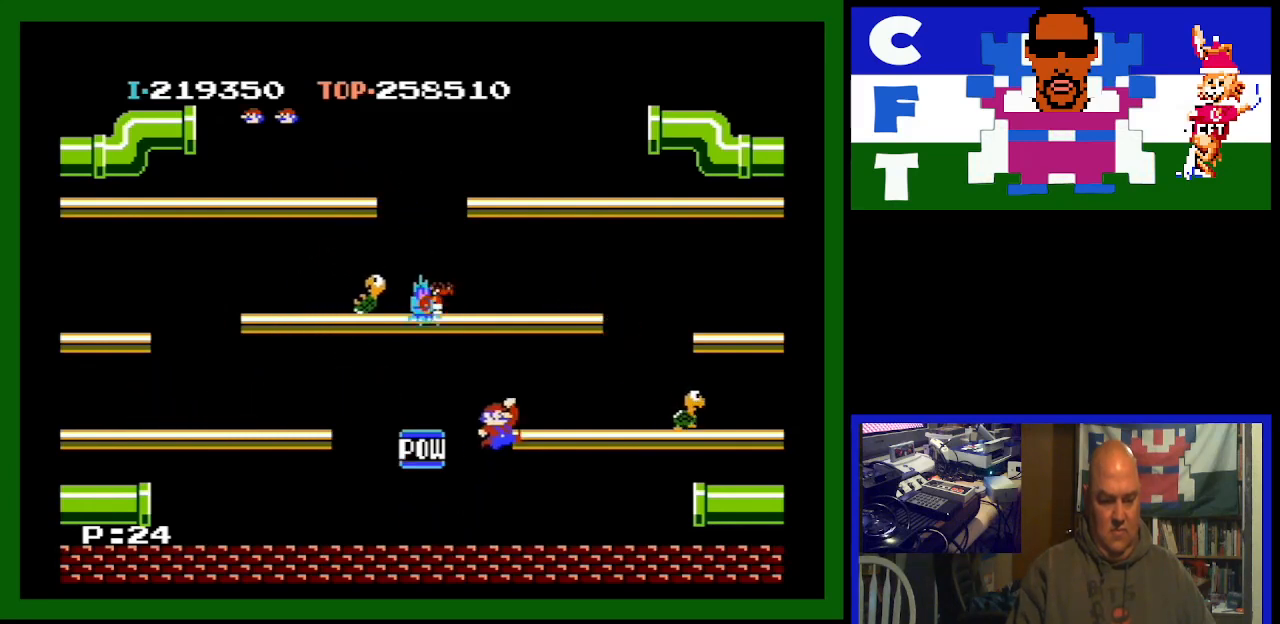
{"buttons": ["DPAD_LEFT"], "events": [[33, "A", "up"], [133, "DPAD_LEFT", "down"]]}
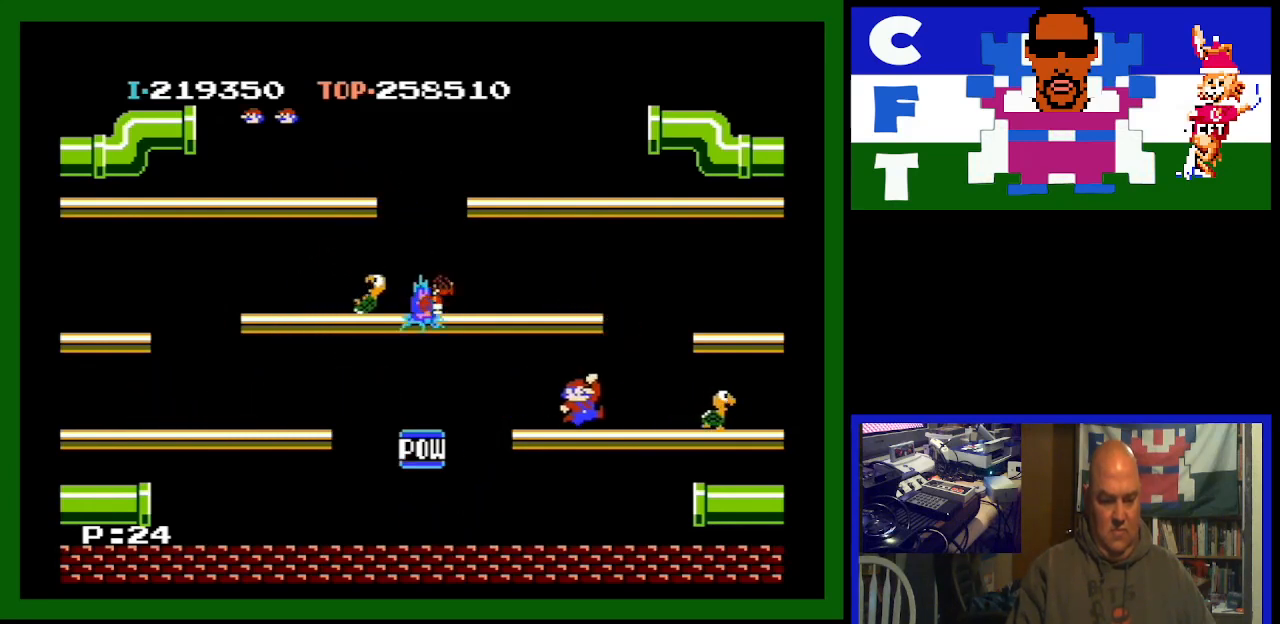
{"buttons": ["DPAD_RIGHT"], "events": [[267, "DPAD_DOWN", "down"], [267, "DPAD_LEFT", "up"], [300, "DPAD_DOWN", "up"], [300, "DPAD_RIGHT", "down"]]}
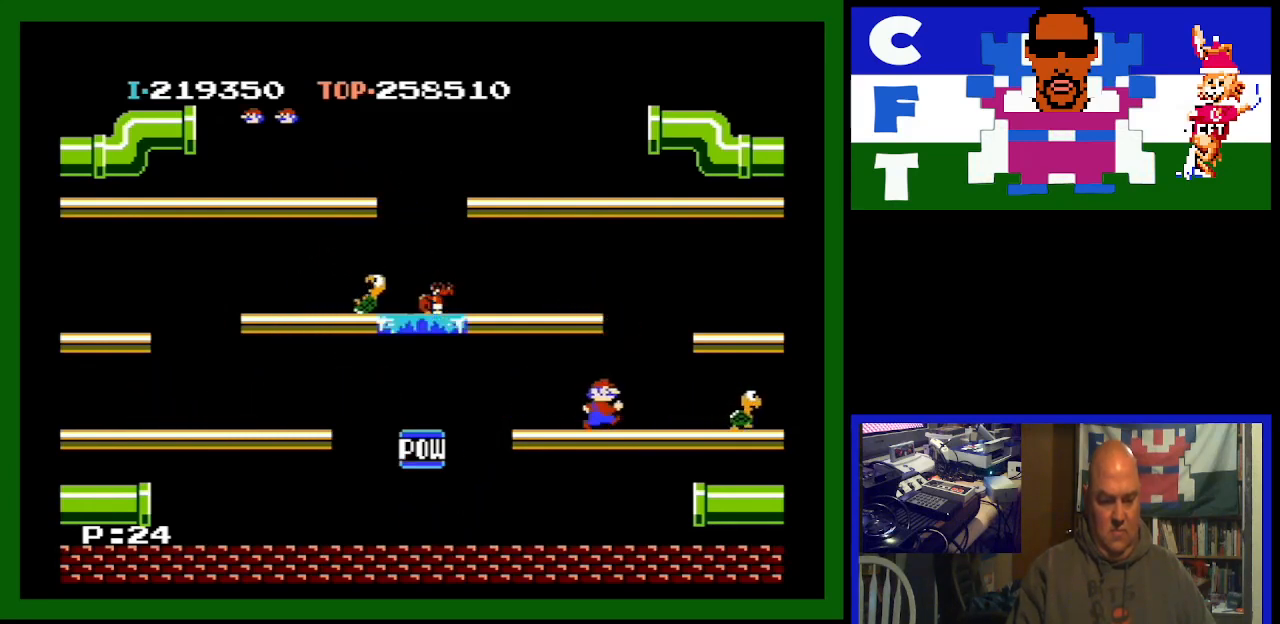
{"buttons": ["DPAD_LEFT"], "events": [[267, "DPAD_DOWN", "down"], [267, "DPAD_RIGHT", "up"], [300, "DPAD_DOWN", "up"], [333, "DPAD_LEFT", "down"]]}
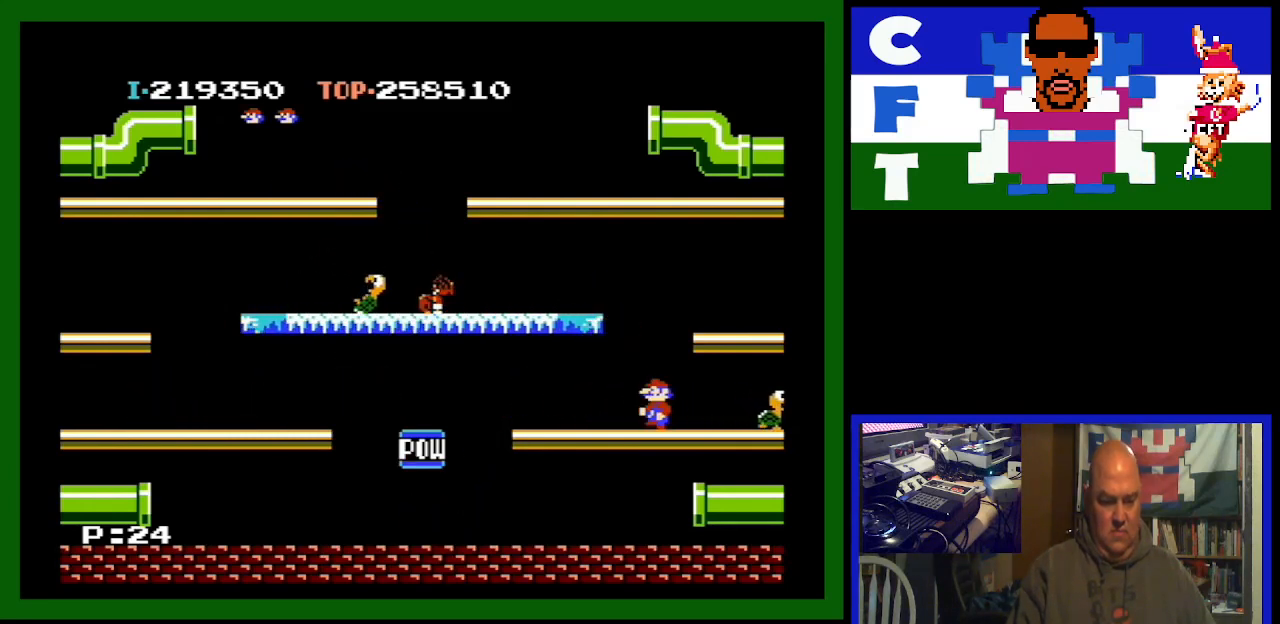
{"buttons": ["DPAD_LEFT"], "events": [[167, "A", "down"], [367, "A", "up"]]}
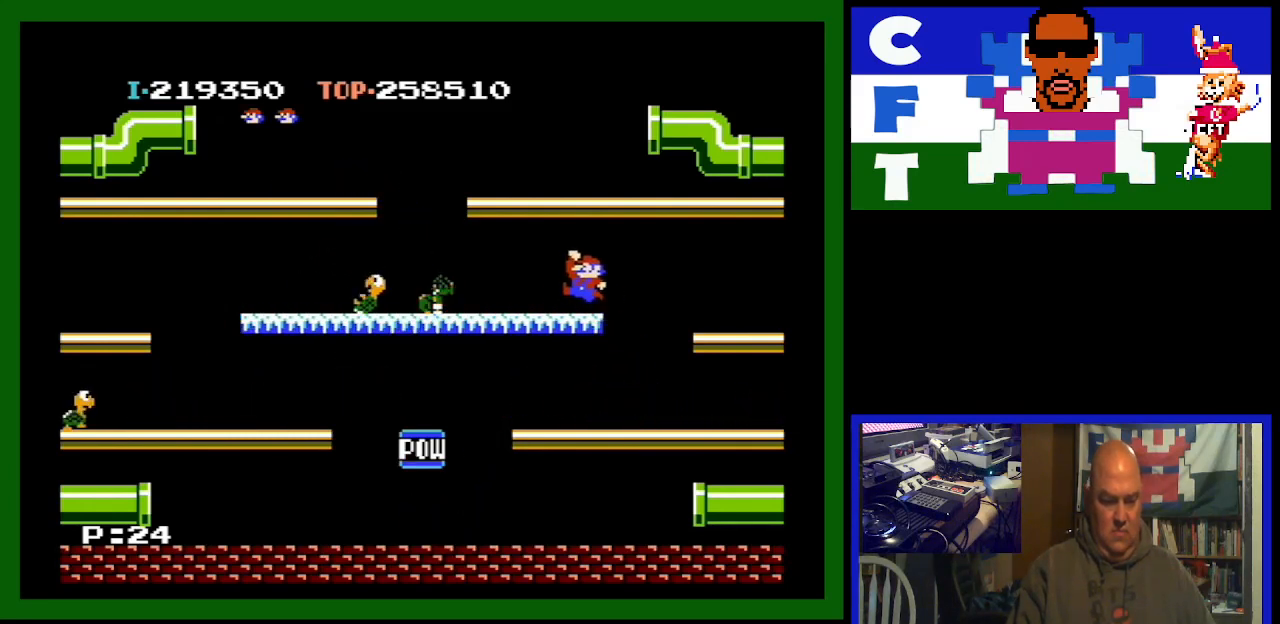
{"buttons": ["DPAD_LEFT"], "events": [[333, "DPAD_LEFT", "up"], [367, "DPAD_RIGHT", "down"], [433, "DPAD_RIGHT", "up"], [467, "DPAD_LEFT", "down"]]}
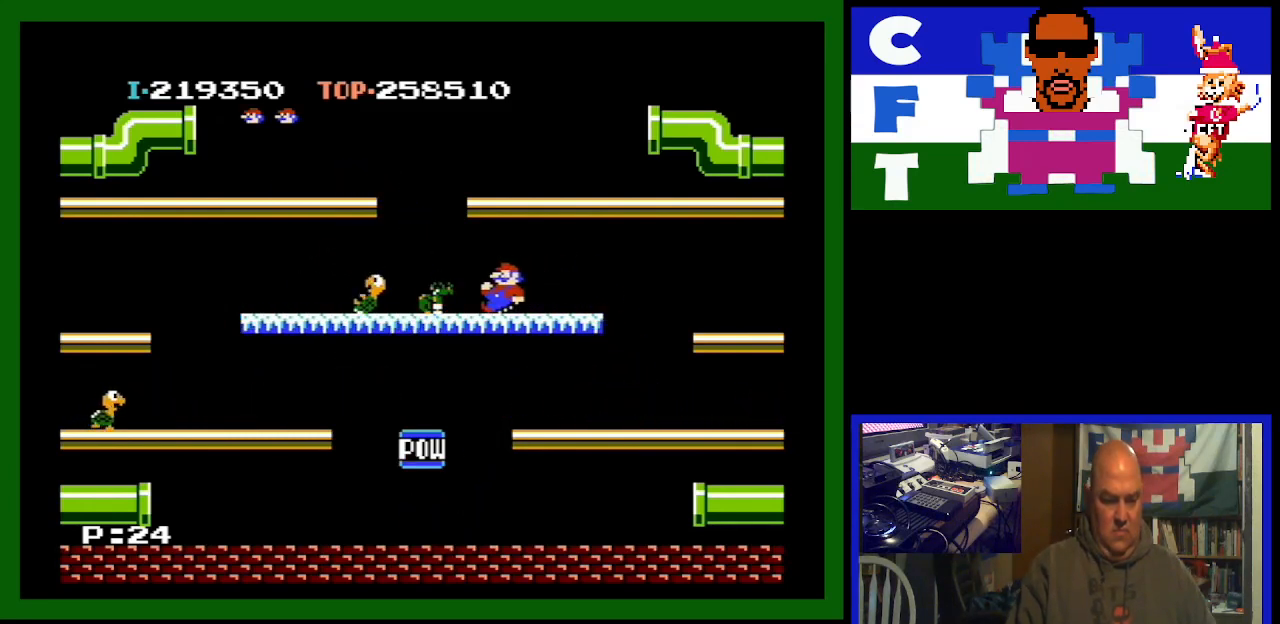
{"buttons": ["A", "DPAD_LEFT"], "events": [[33, "A", "down"]]}
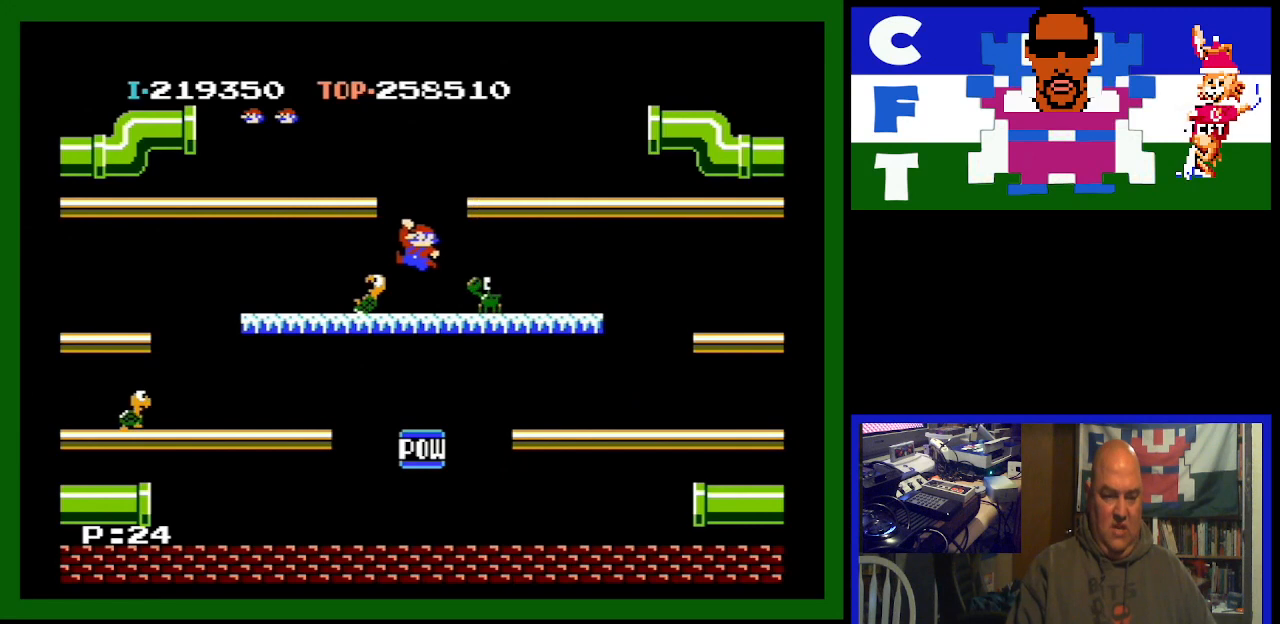
{"buttons": ["DPAD_RIGHT"], "events": [[33, "A", "up"], [333, "DPAD_LEFT", "up"], [400, "DPAD_RIGHT", "down"]]}
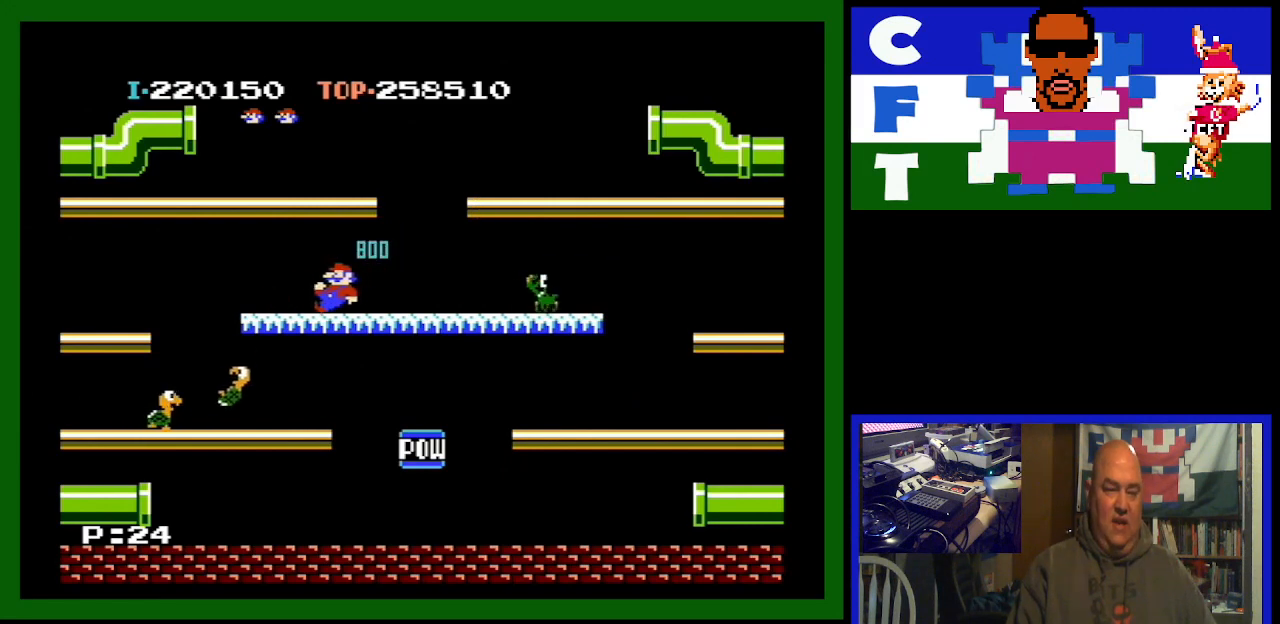
{"buttons": ["DPAD_LEFT"], "events": [[467, "DPAD_RIGHT", "up"], [500, "DPAD_LEFT", "down"]]}
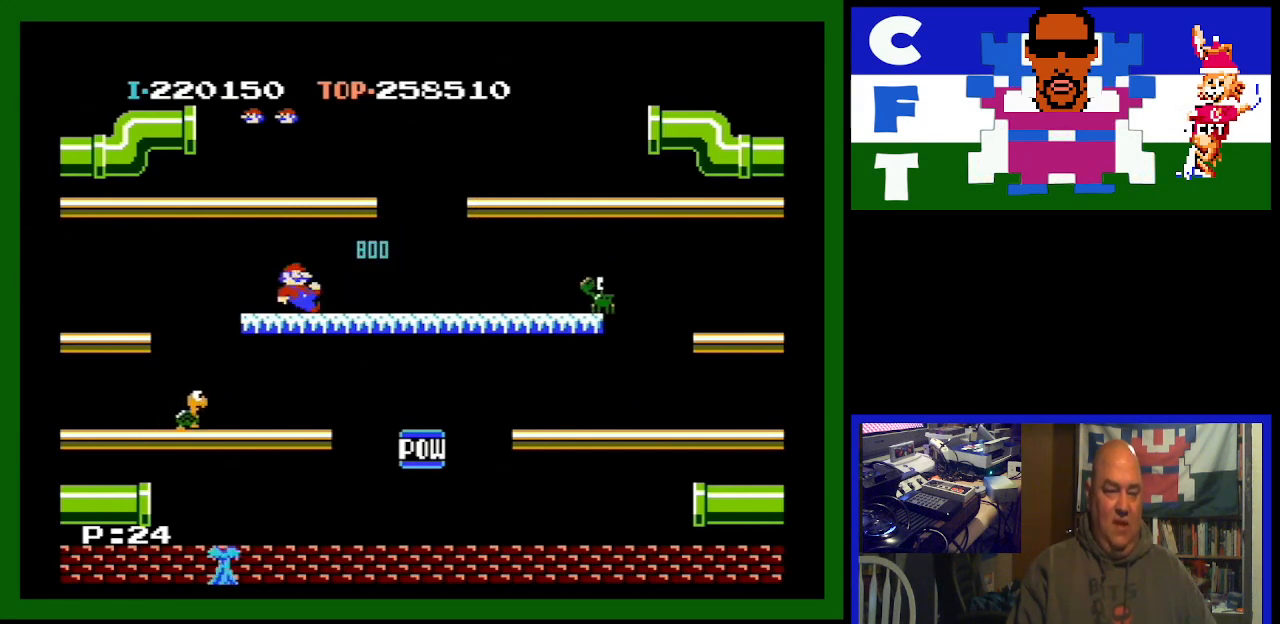
{"buttons": [], "events": [[67, "DPAD_LEFT", "up"]]}
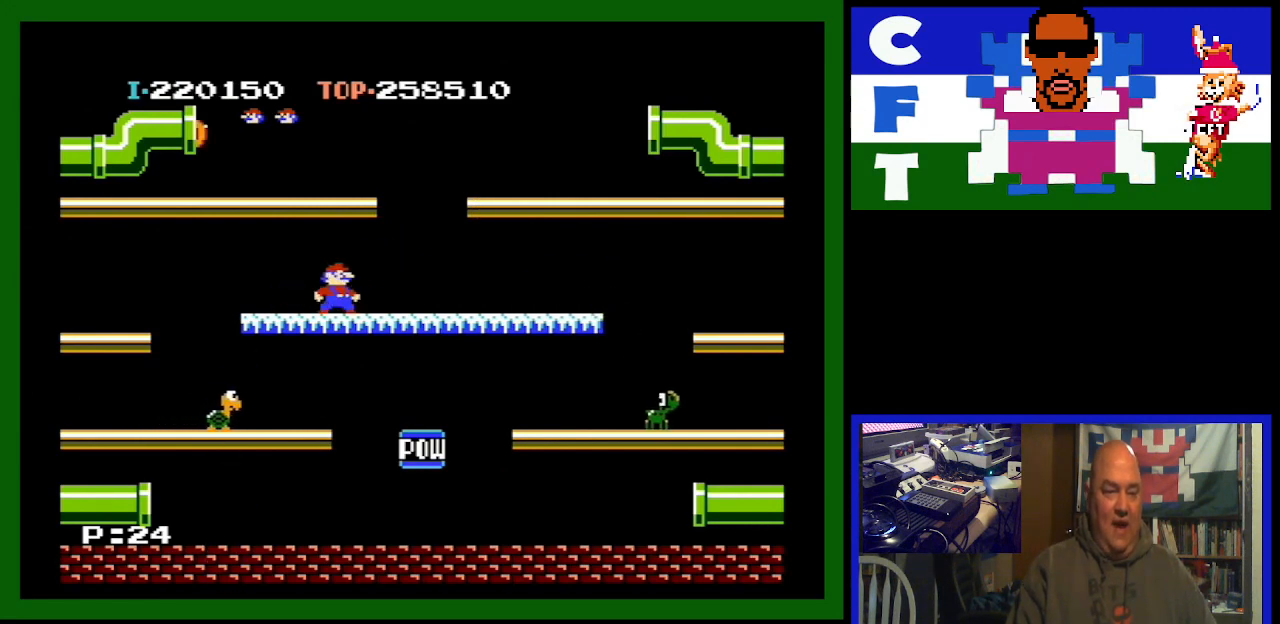
{"buttons": [], "events": []}